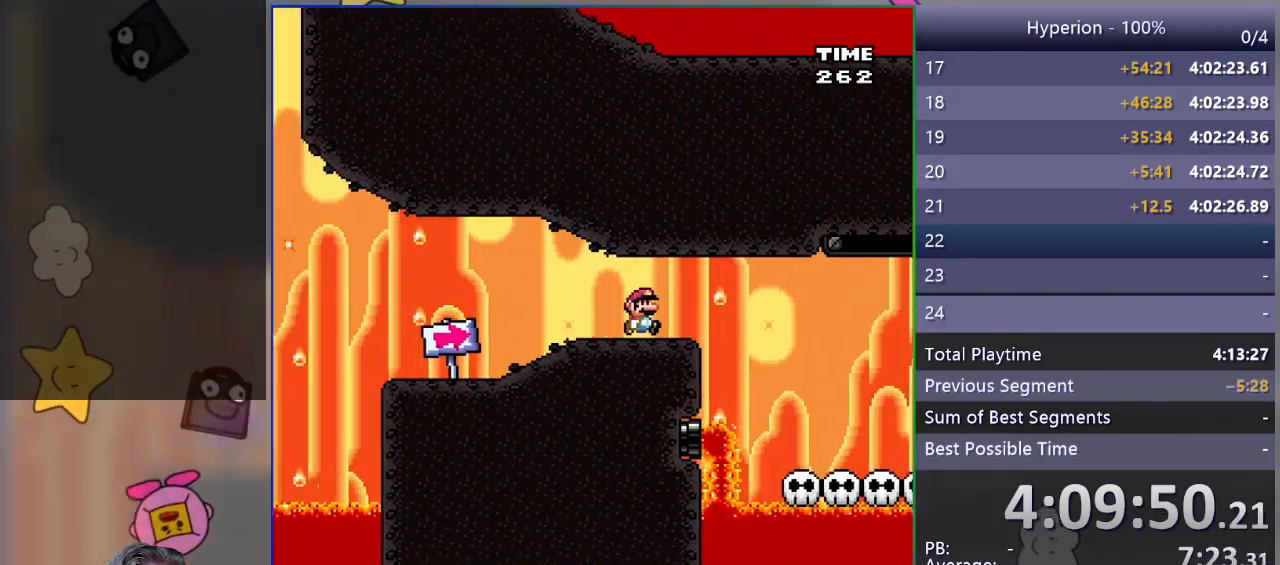
Gameplay with a controller (PlayStation layout); each line is a JSON object with the inputs held at the frame after it. "events" lists button and stick changes between this image and that frame as [ms after this image, input, new state], when the widget could be followed in between. Not read: left_stick right_stick.
{"buttons": ["CROSS", "SQUARE", "DPAD_RIGHT"], "events": [[100, "CROSS", "down"]]}
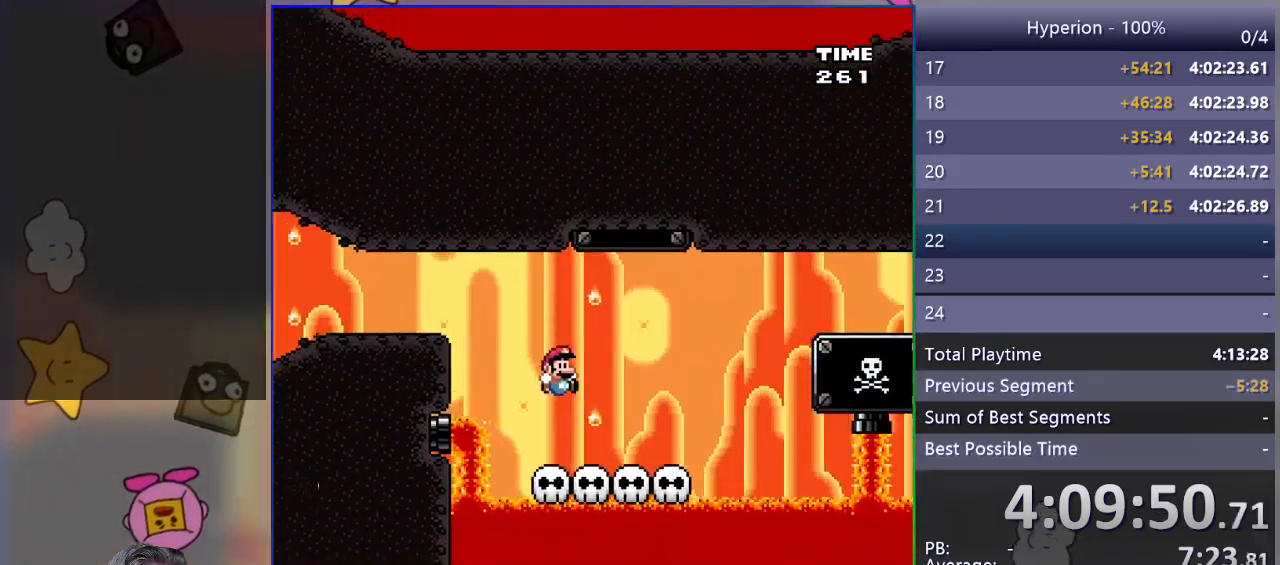
{"buttons": ["SQUARE"], "events": [[67, "DPAD_RIGHT", "up"], [167, "CROSS", "up"], [167, "DPAD_LEFT", "down"], [383, "DPAD_LEFT", "up"]]}
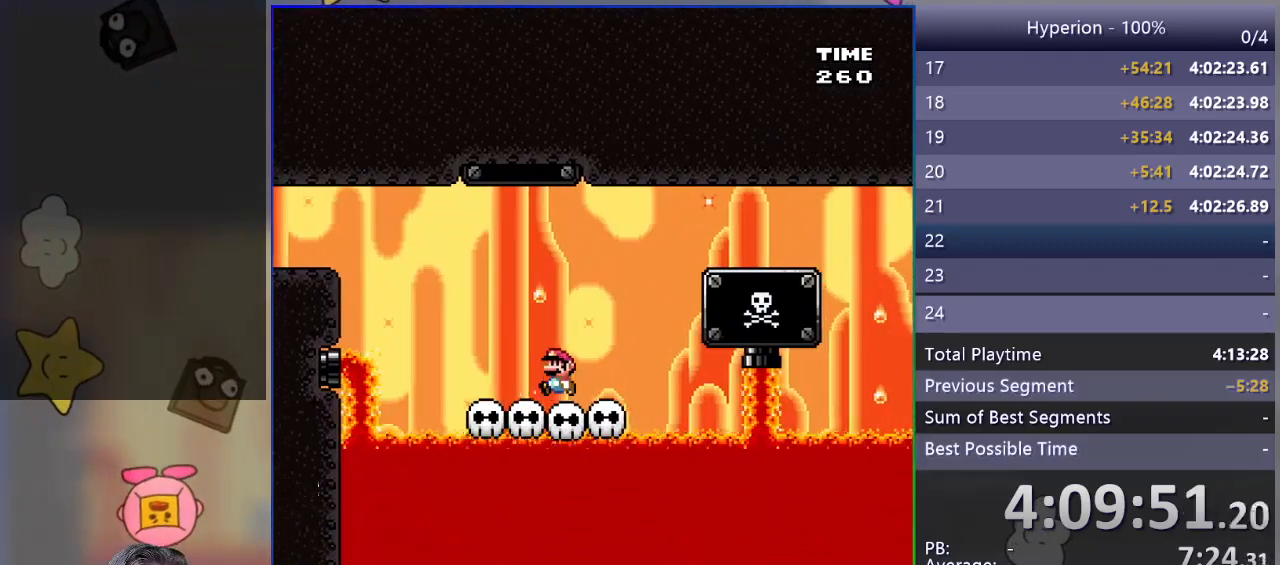
{"buttons": ["CROSS", "SQUARE", "DPAD_RIGHT"], "events": [[250, "DPAD_RIGHT", "down"], [350, "CROSS", "down"]]}
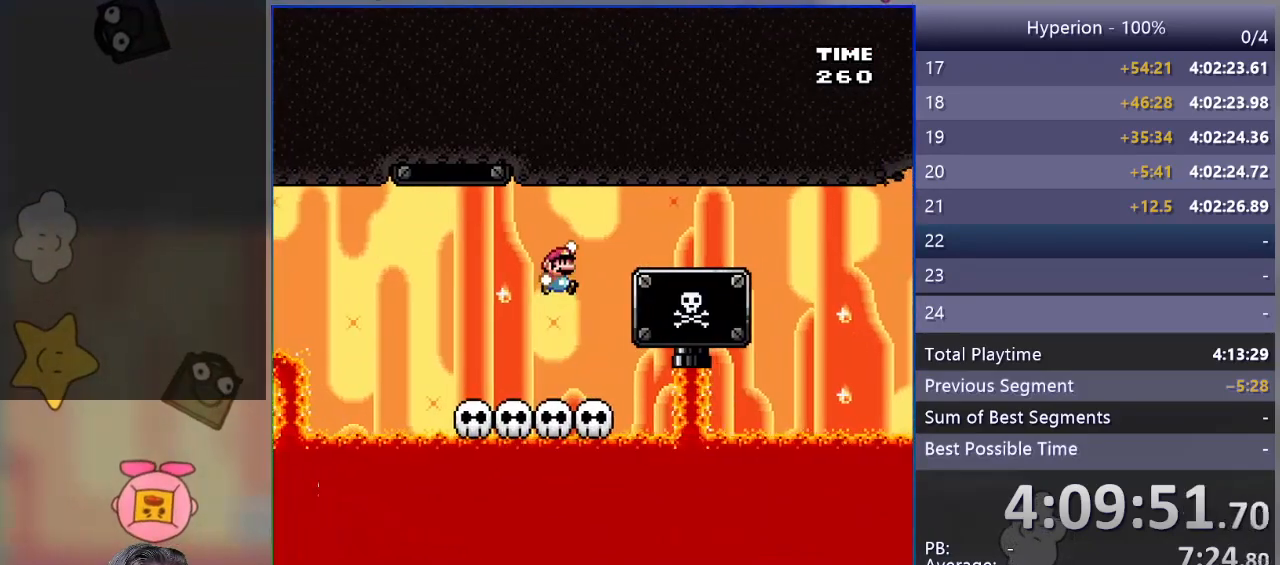
{"buttons": [], "events": [[183, "DPAD_RIGHT", "up"], [283, "DPAD_LEFT", "down"], [333, "CROSS", "up"], [333, "SQUARE", "up"], [383, "DPAD_LEFT", "up"]]}
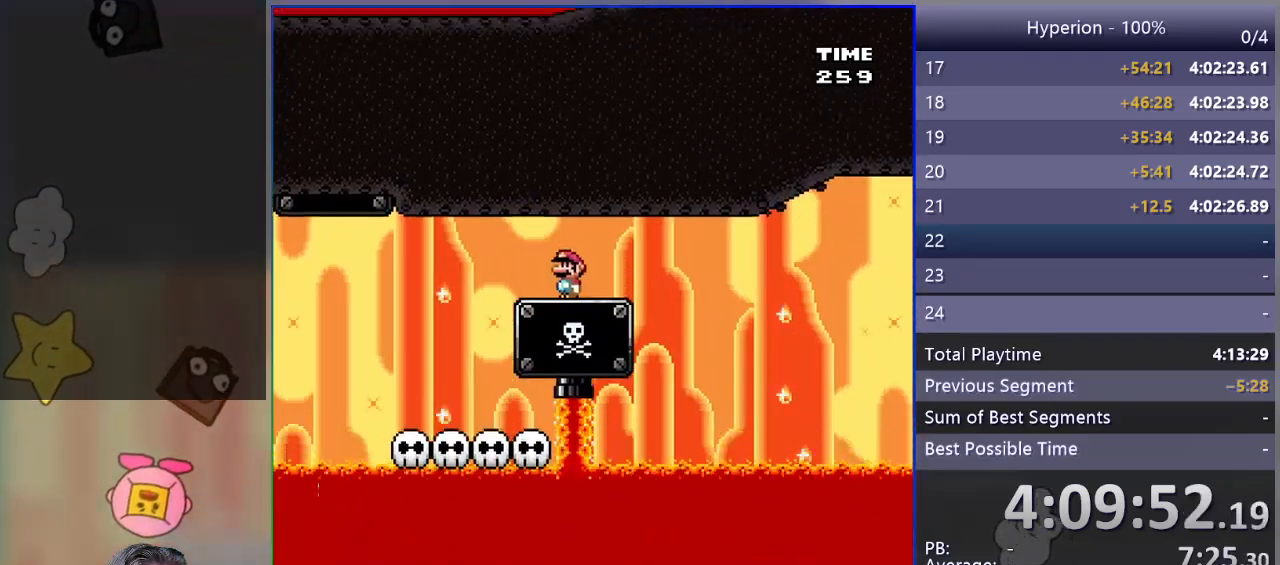
{"buttons": [], "events": []}
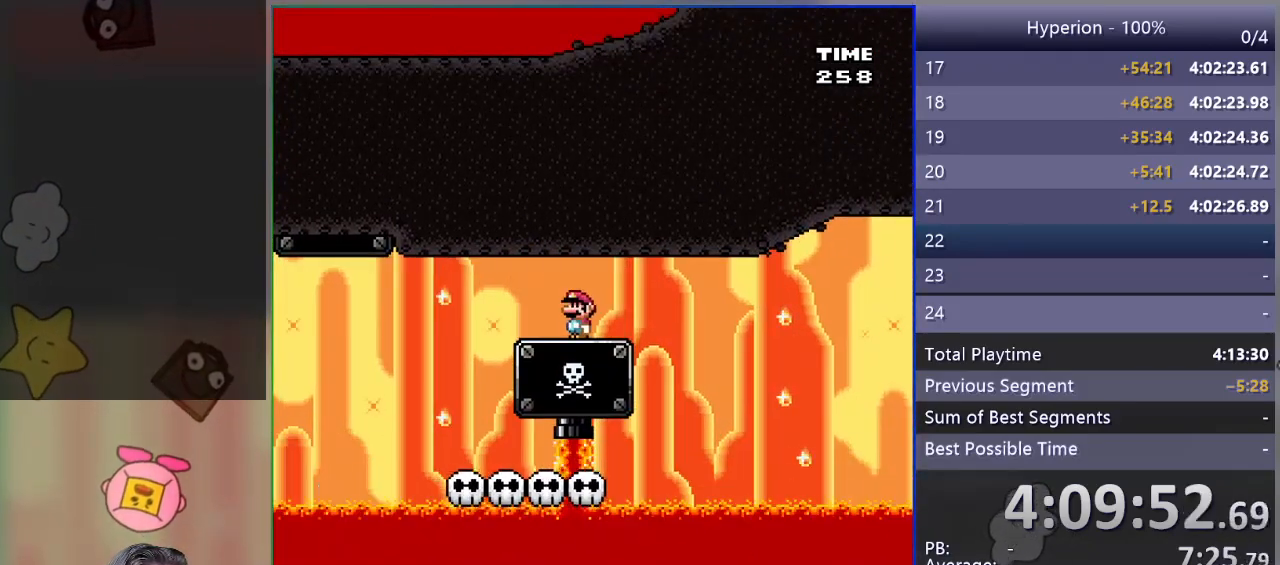
{"buttons": ["SQUARE", "DPAD_RIGHT"], "events": [[333, "DPAD_RIGHT", "down"], [350, "SQUARE", "down"]]}
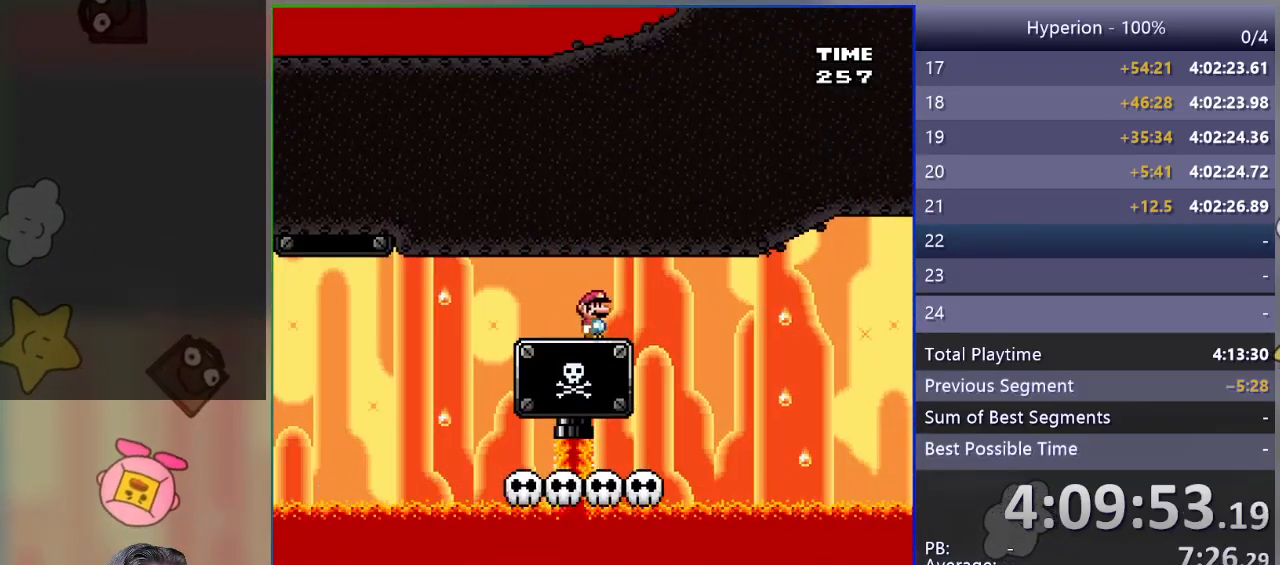
{"buttons": ["SQUARE"], "events": [[67, "CROSS", "down"], [200, "DPAD_RIGHT", "up"], [300, "DPAD_LEFT", "down"], [433, "CROSS", "up"], [467, "DPAD_LEFT", "up"]]}
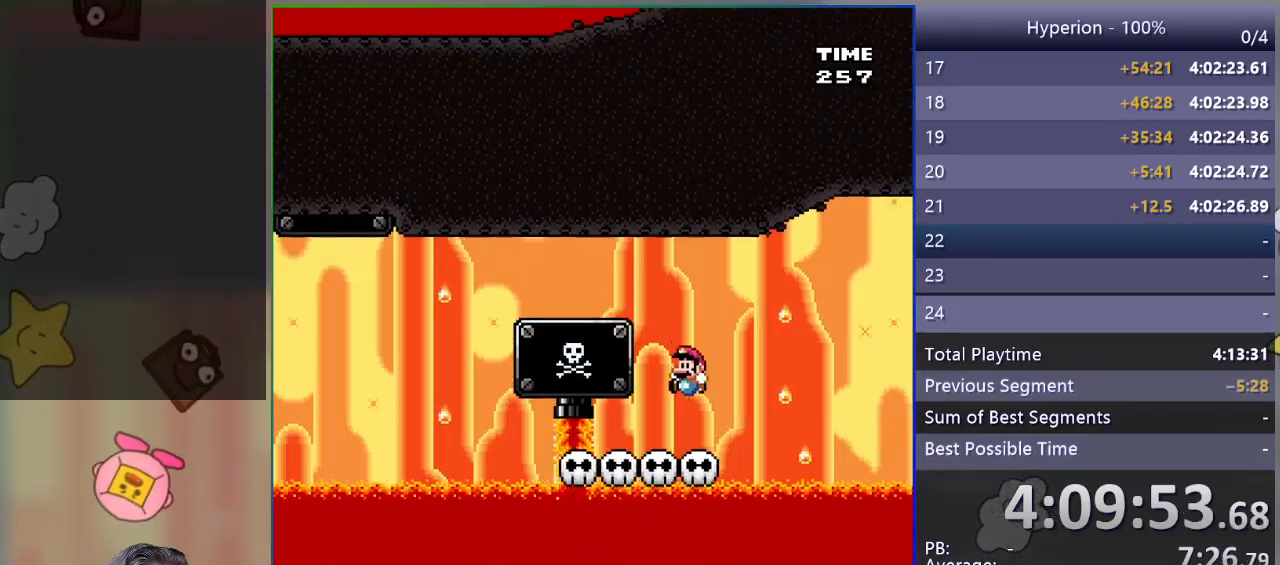
{"buttons": [], "events": [[83, "SQUARE", "up"]]}
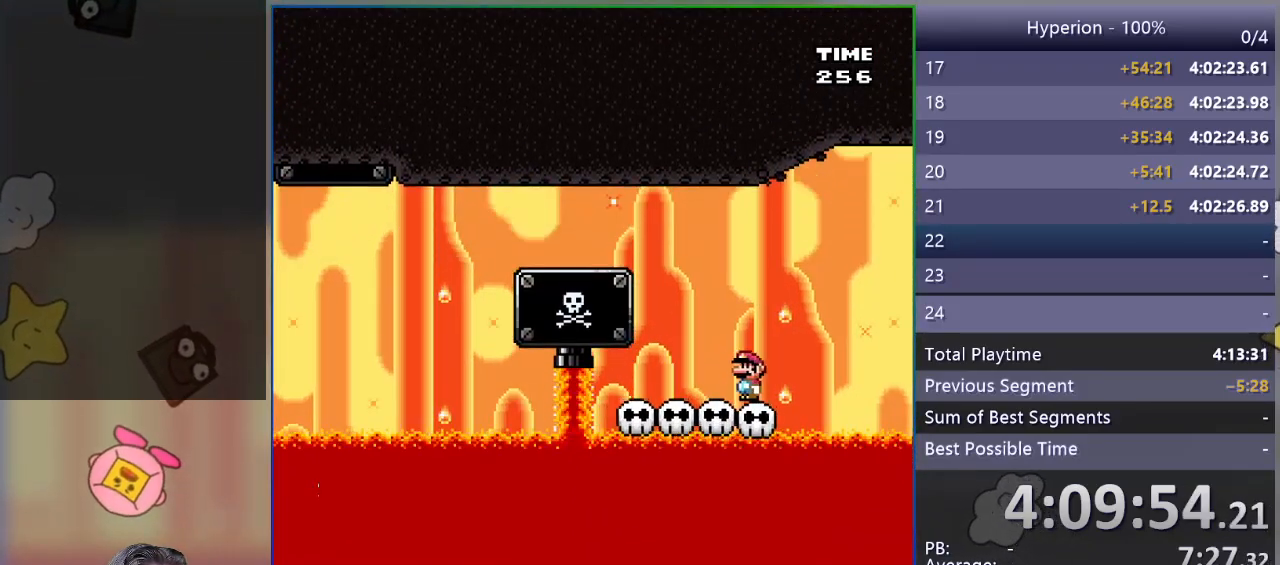
{"buttons": [], "events": [[383, "DPAD_RIGHT", "down"], [417, "DPAD_RIGHT", "up"]]}
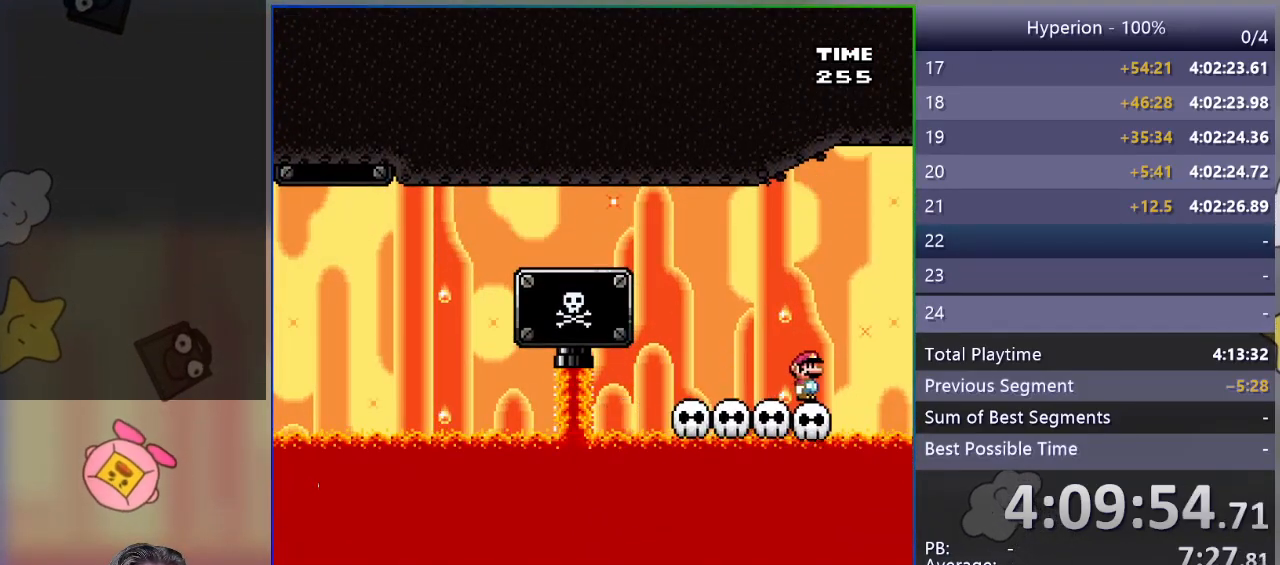
{"buttons": [], "events": []}
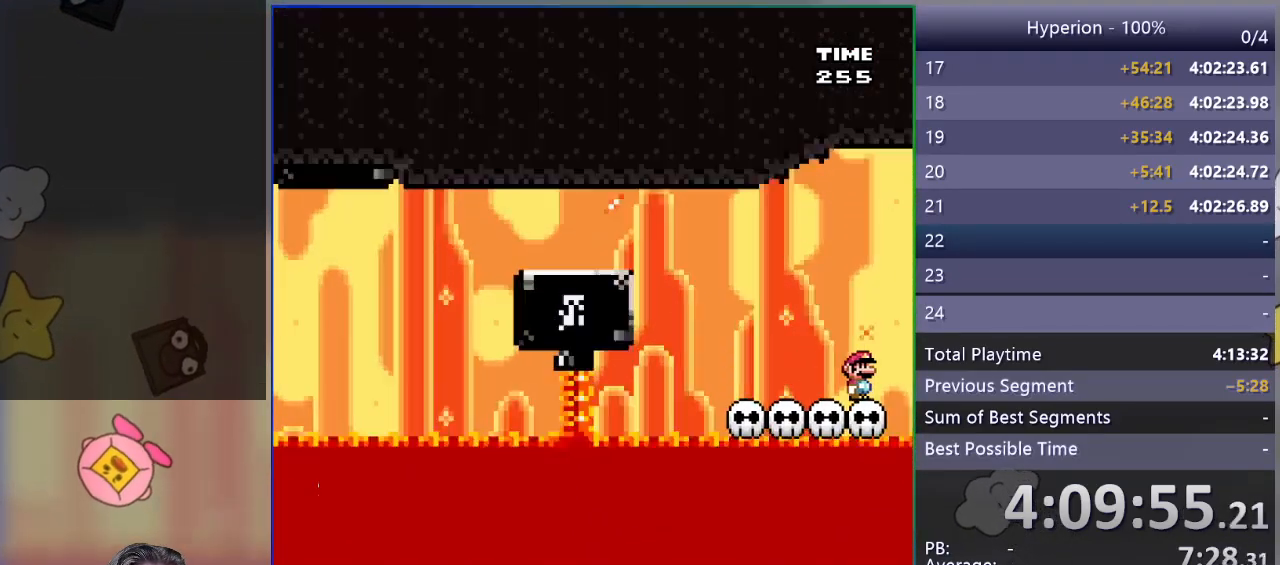
{"buttons": [], "events": []}
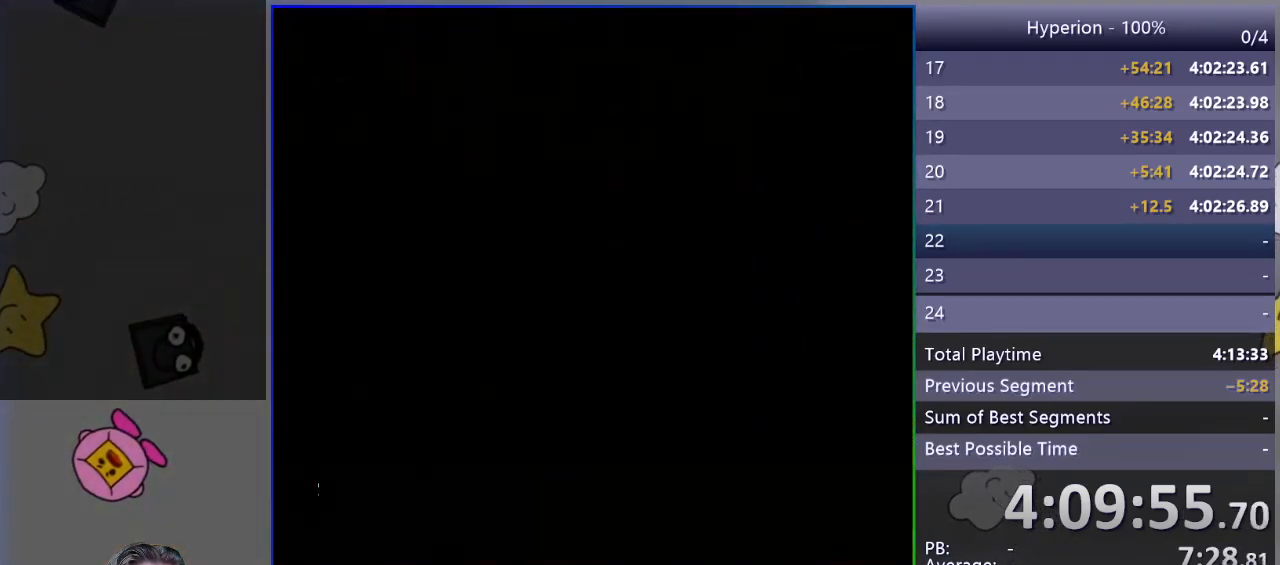
{"buttons": [], "events": []}
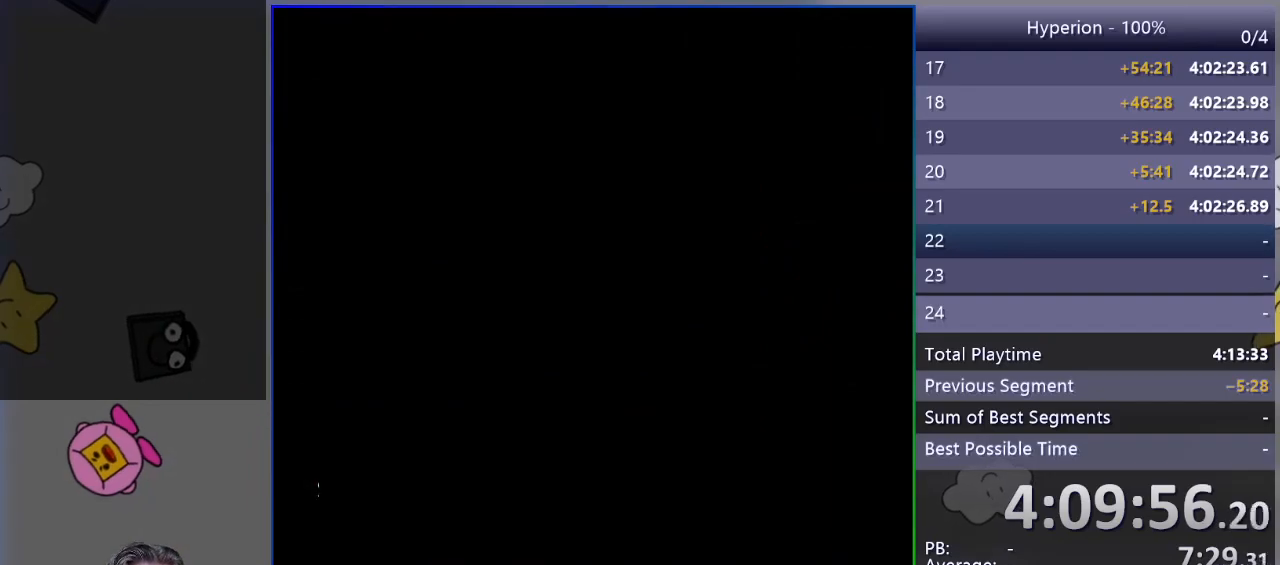
{"buttons": ["SQUARE"], "events": [[317, "SQUARE", "down"]]}
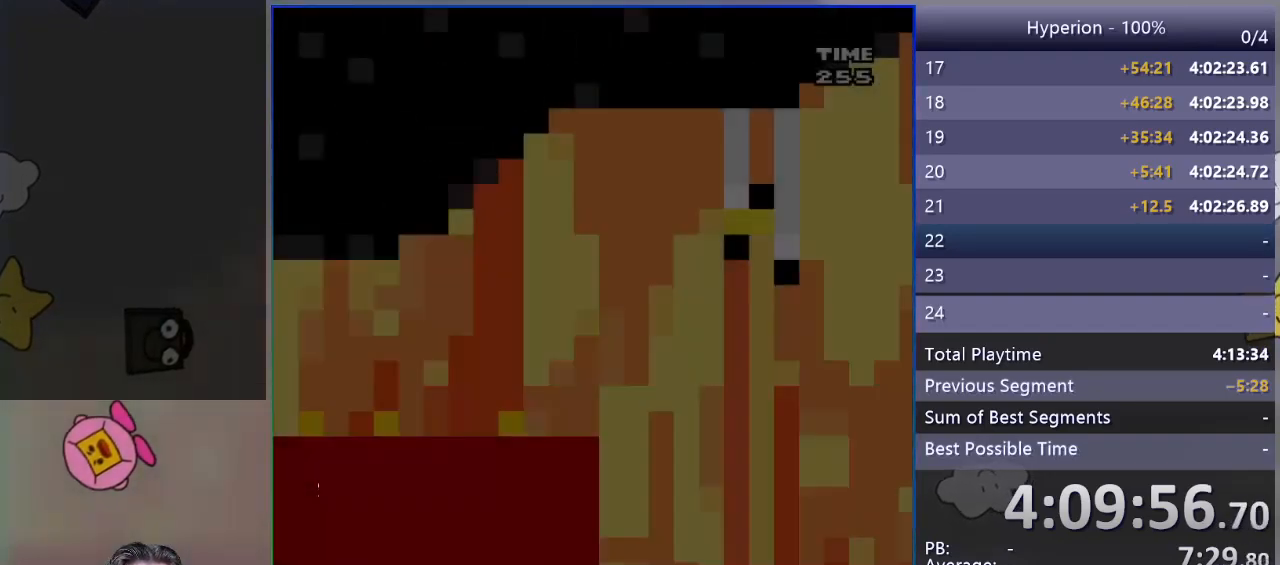
{"buttons": ["SQUARE"], "events": []}
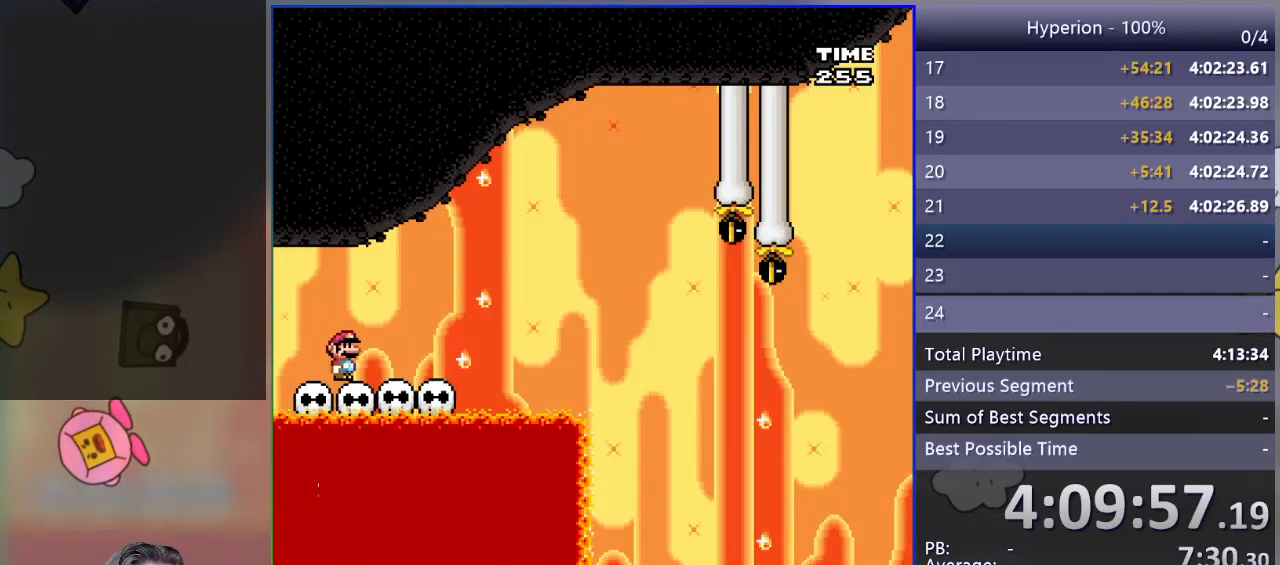
{"buttons": ["SQUARE"], "events": []}
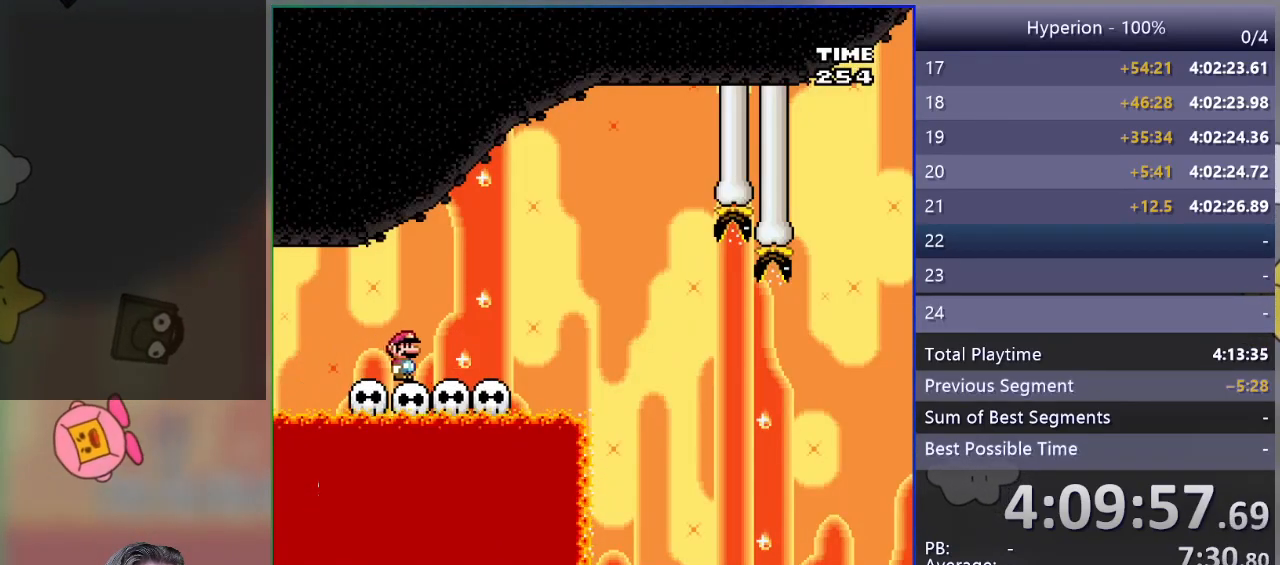
{"buttons": ["SQUARE"], "events": [[267, "DPAD_RIGHT", "down"], [433, "DPAD_RIGHT", "up"]]}
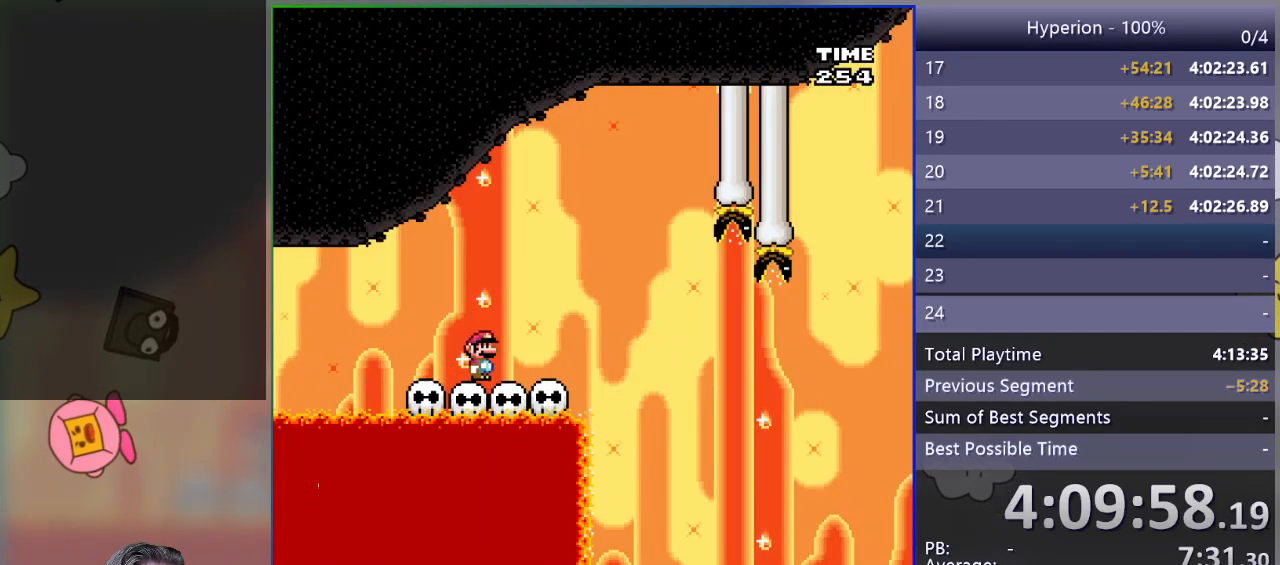
{"buttons": ["SQUARE"], "events": [[317, "DPAD_RIGHT", "down"], [383, "DPAD_RIGHT", "up"]]}
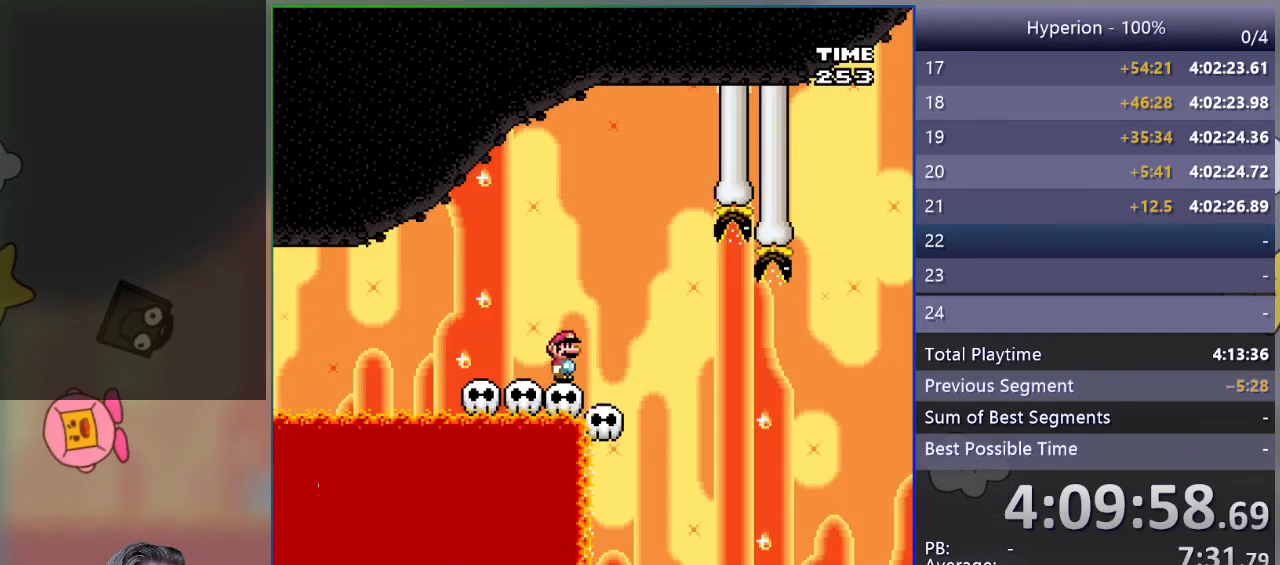
{"buttons": ["SQUARE"], "events": []}
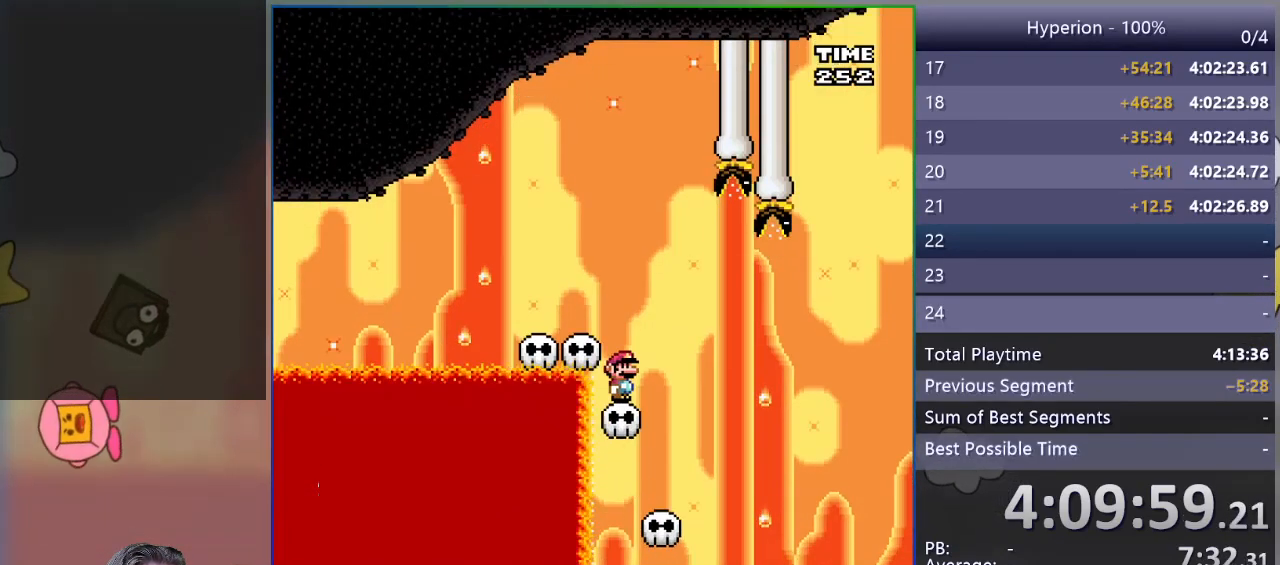
{"buttons": ["SQUARE"], "events": []}
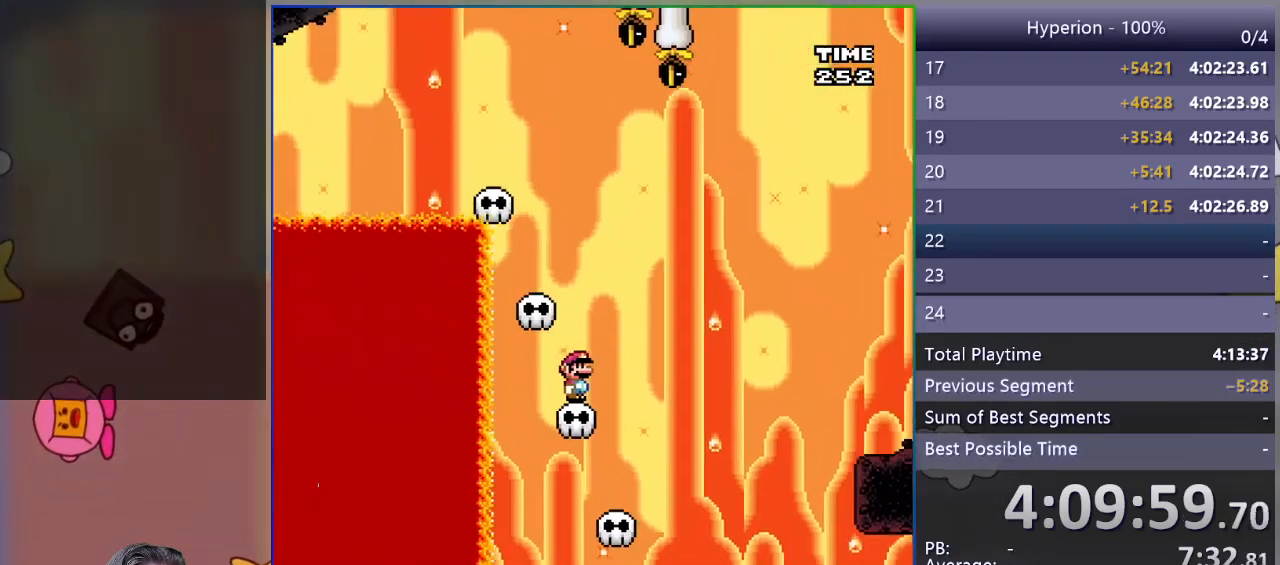
{"buttons": ["SQUARE"], "events": []}
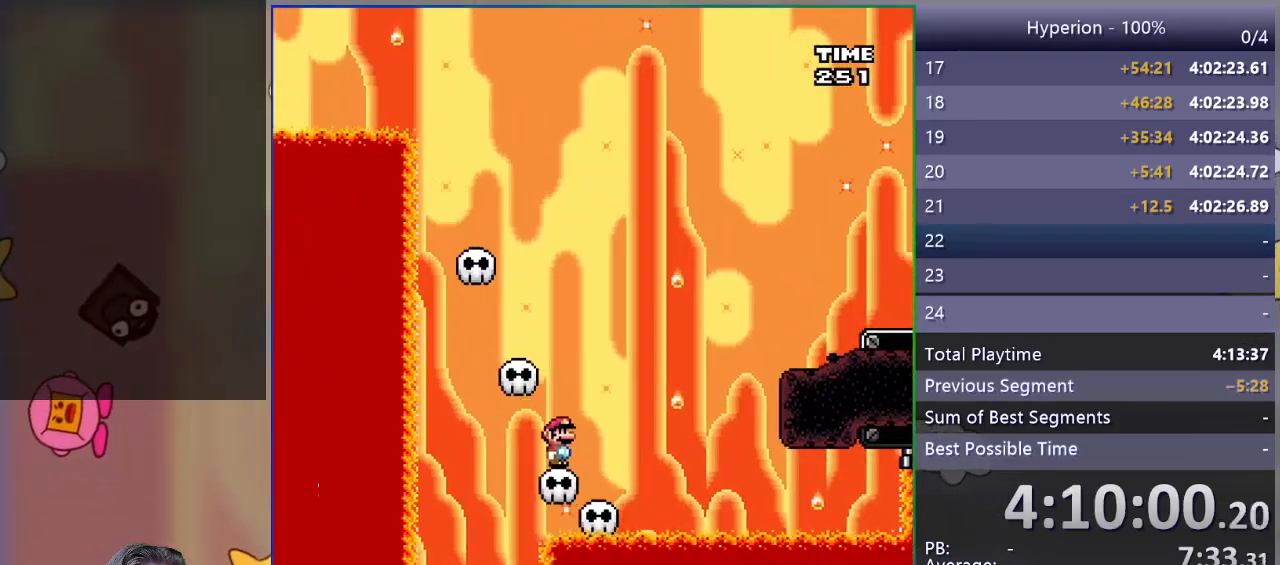
{"buttons": ["CROSS", "SQUARE", "DPAD_RIGHT"], "events": [[50, "DPAD_RIGHT", "down"], [217, "CROSS", "down"]]}
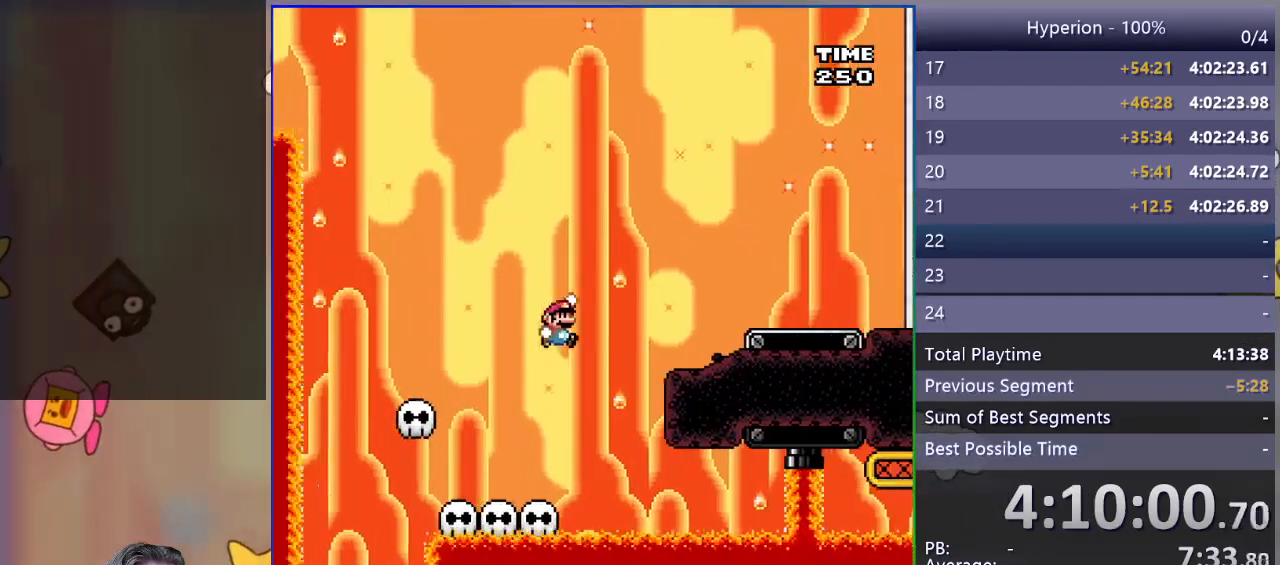
{"buttons": ["SQUARE"], "events": [[283, "DPAD_RIGHT", "up"], [333, "CROSS", "up"], [350, "DPAD_LEFT", "down"], [483, "DPAD_LEFT", "up"]]}
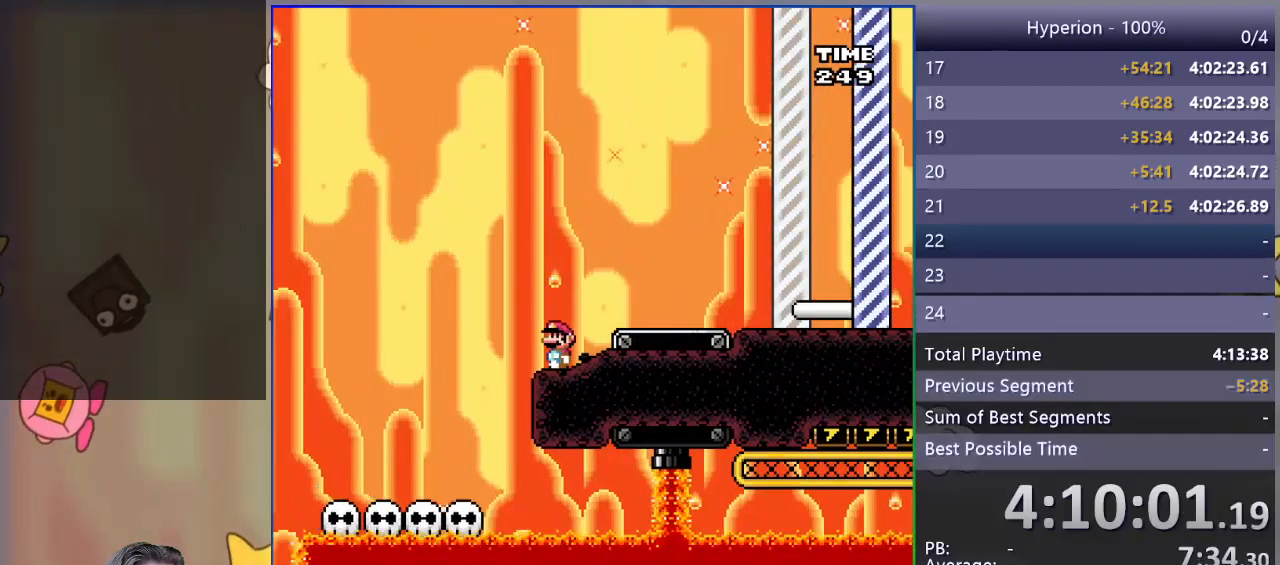
{"buttons": ["SQUARE"], "events": [[283, "CROSS", "down"], [317, "DPAD_RIGHT", "down"], [383, "CROSS", "up"], [450, "DPAD_RIGHT", "up"]]}
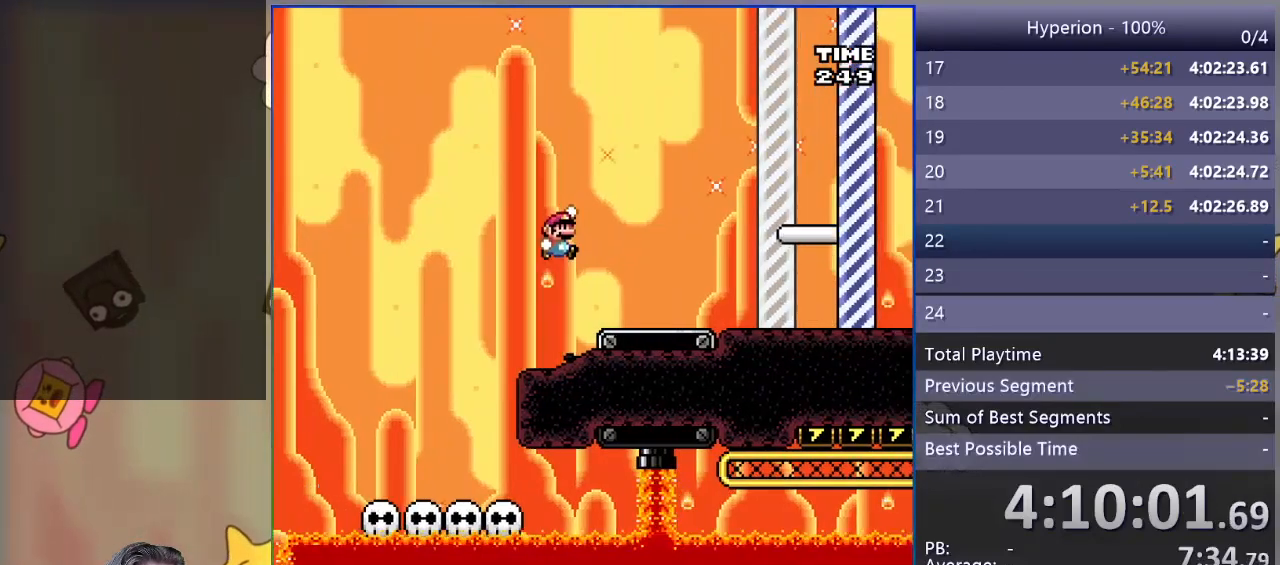
{"buttons": ["SQUARE"], "events": []}
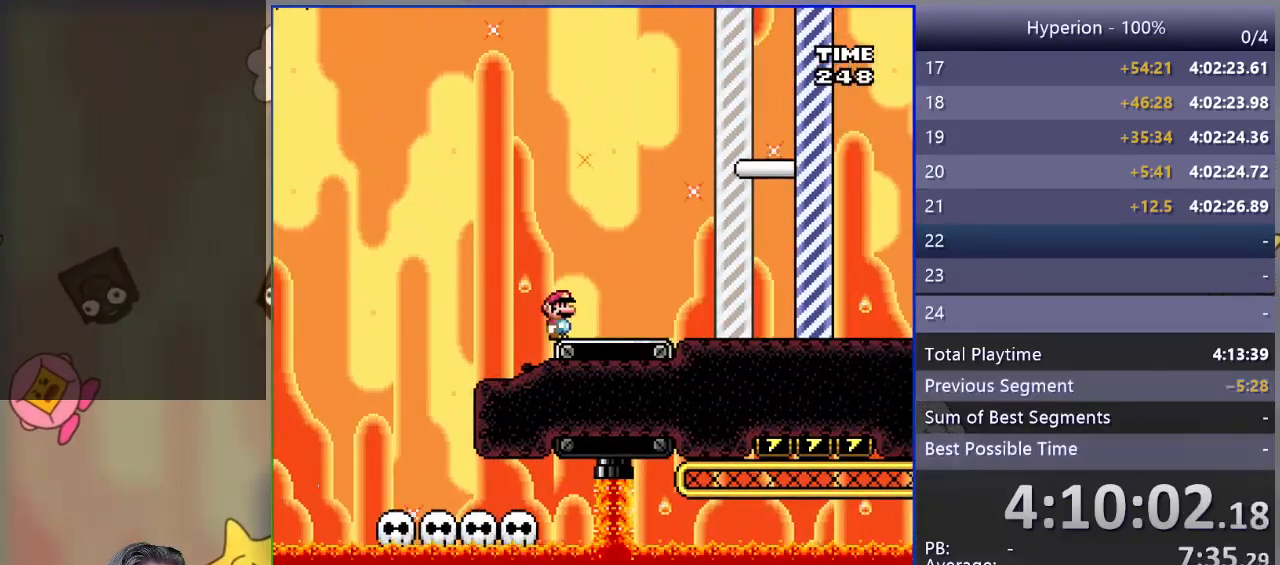
{"buttons": ["SQUARE"], "events": [[200, "DPAD_RIGHT", "down"], [400, "DPAD_RIGHT", "up"]]}
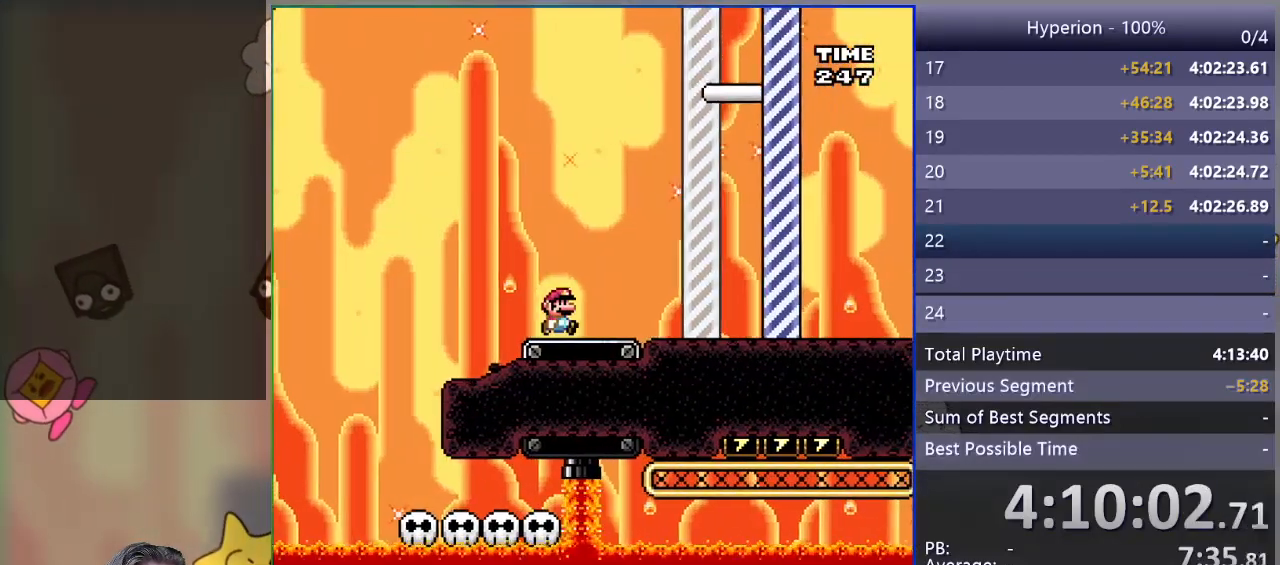
{"buttons": ["SQUARE", "DPAD_RIGHT"], "events": [[367, "DPAD_RIGHT", "down"]]}
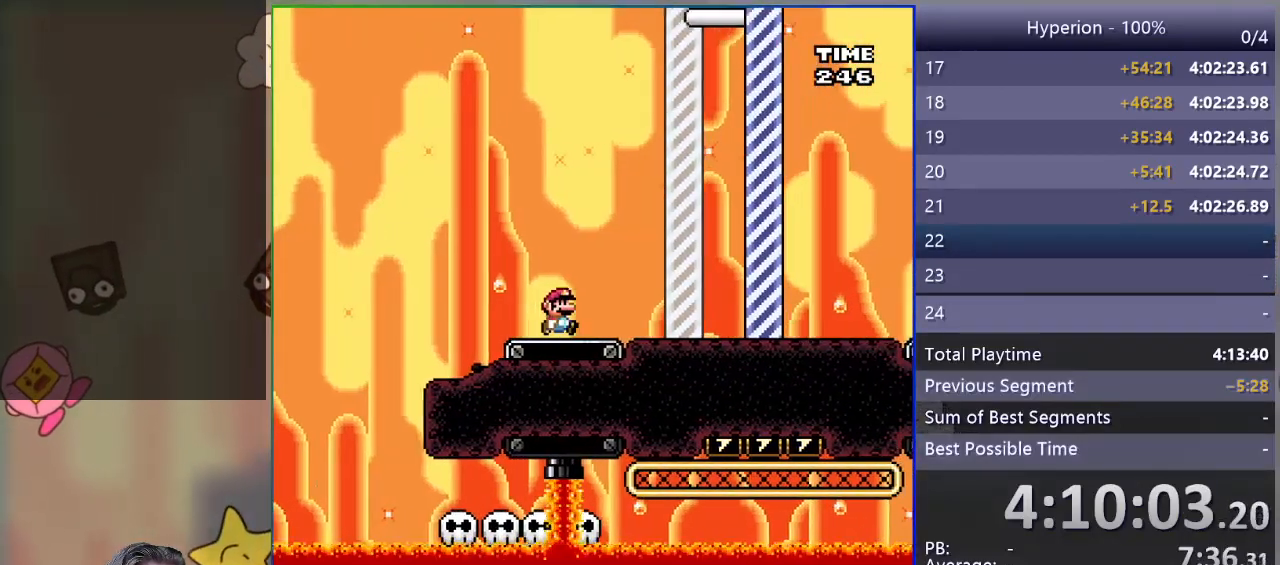
{"buttons": ["SQUARE"], "events": [[83, "DPAD_RIGHT", "up"]]}
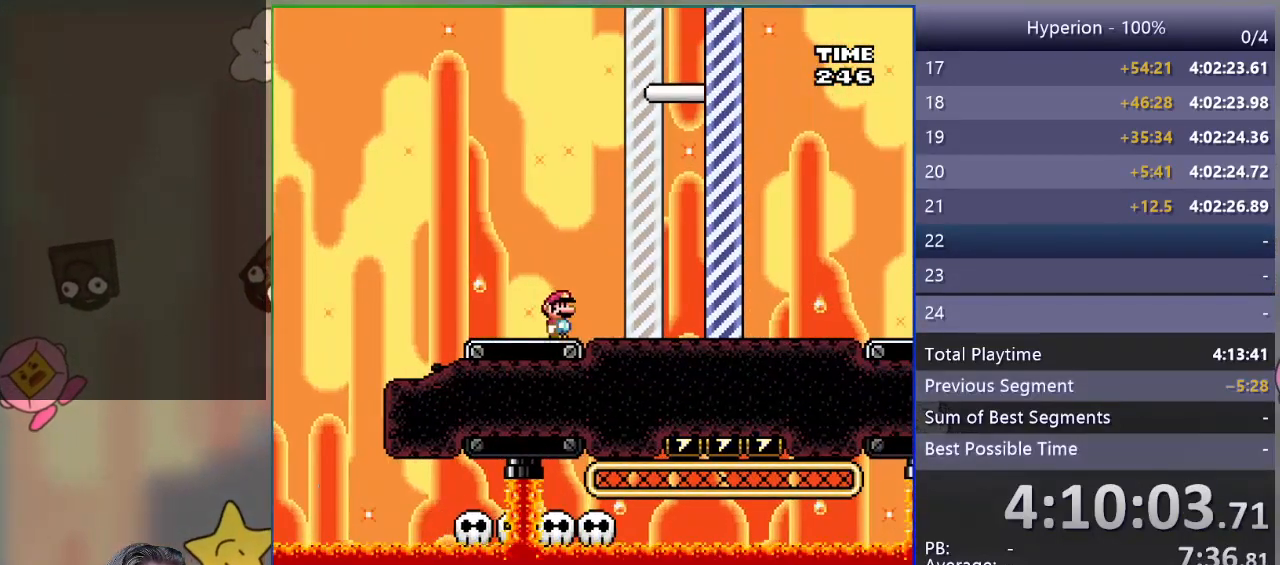
{"buttons": ["CROSS", "SQUARE", "DPAD_RIGHT"], "events": [[50, "DPAD_RIGHT", "down"], [233, "CROSS", "down"]]}
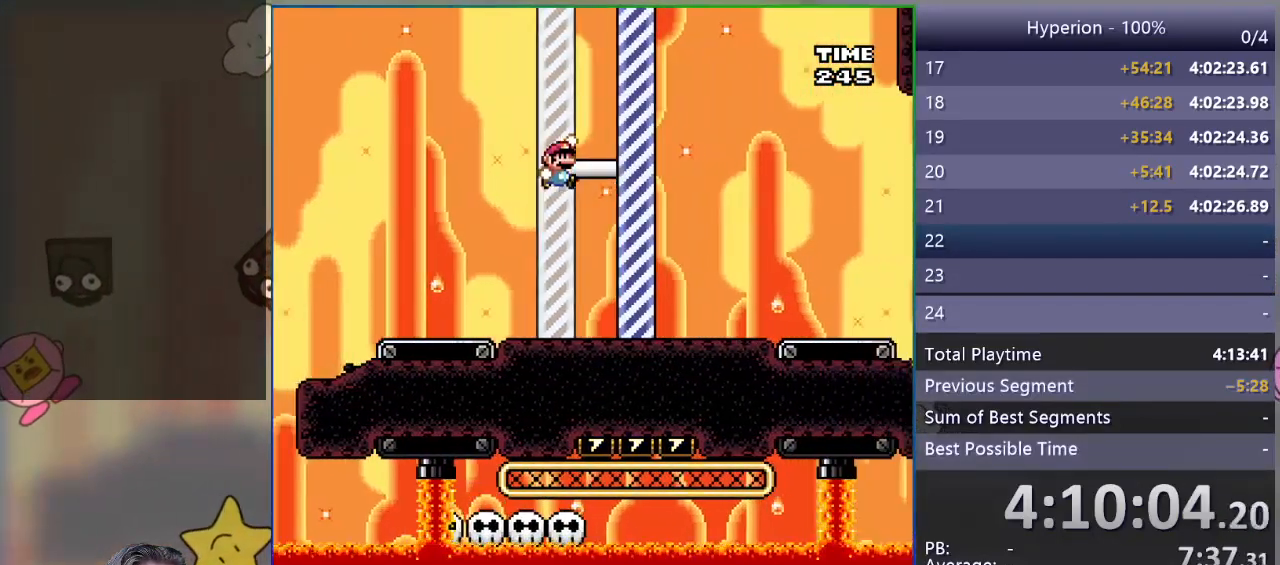
{"buttons": [], "events": [[17, "CROSS", "up"], [67, "SQUARE", "up"], [83, "DPAD_RIGHT", "up"]]}